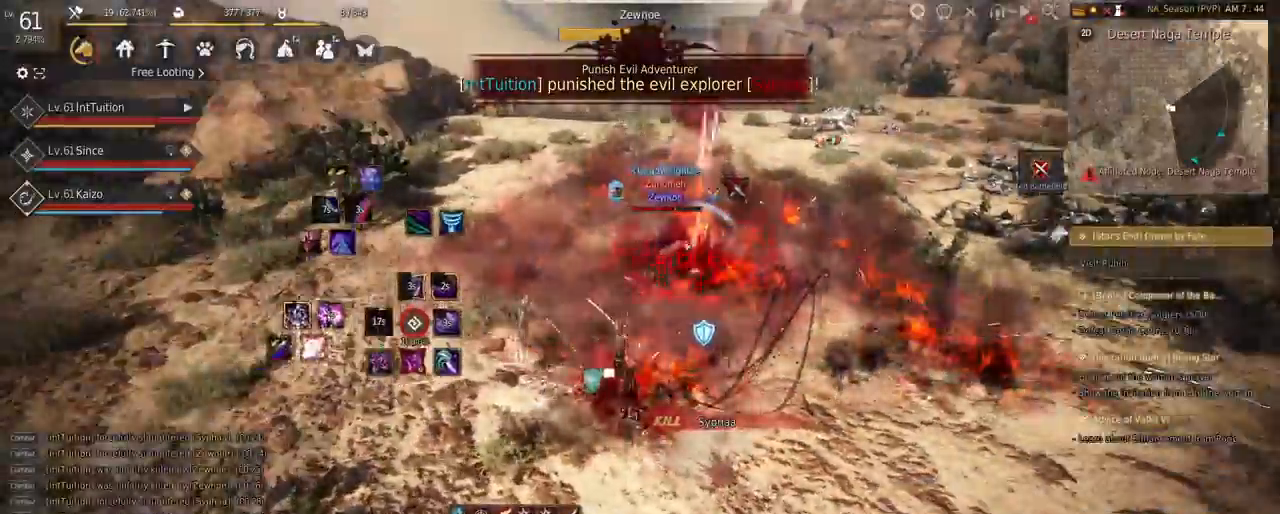
Gameplay with keyboard and mouse; each line is a JSON object with the keys and mouse buttons held at the frame after it. "events" lists presses ("down") and releases ("up") of "a", "d", "e", "f", "q", "r", "s", "shift", "space", "tab", "w", "mouse_left" and "mouse_right" between this image and that frame as [ms after this image, input, new state], when the widget could be followed in between. "mouse_left", "mouse_right" = the "left", "right" buttons of the "mouse" list. No other keys are recorded. Mouse movement is not recorded.
{"keys": ["s", "shift"], "mouse": [], "events": [[267, "mouse_right", "down"], [333, "mouse_right", "up"], [433, "s", "down"], [433, "shift", "down"]]}
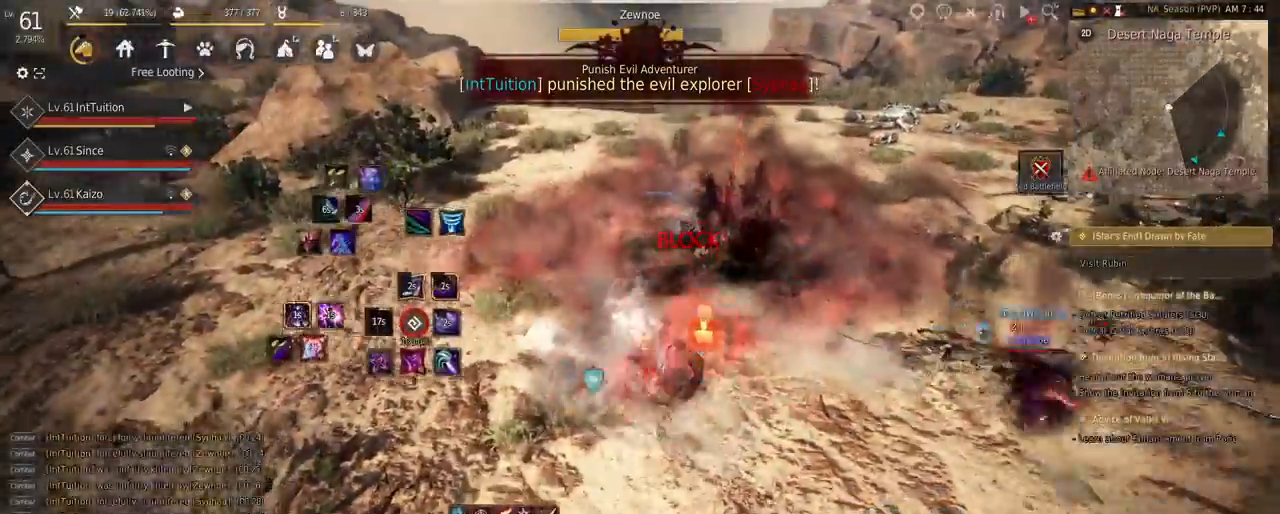
{"keys": ["q", "shift"], "mouse": [], "events": [[117, "s", "up"], [267, "q", "down"]]}
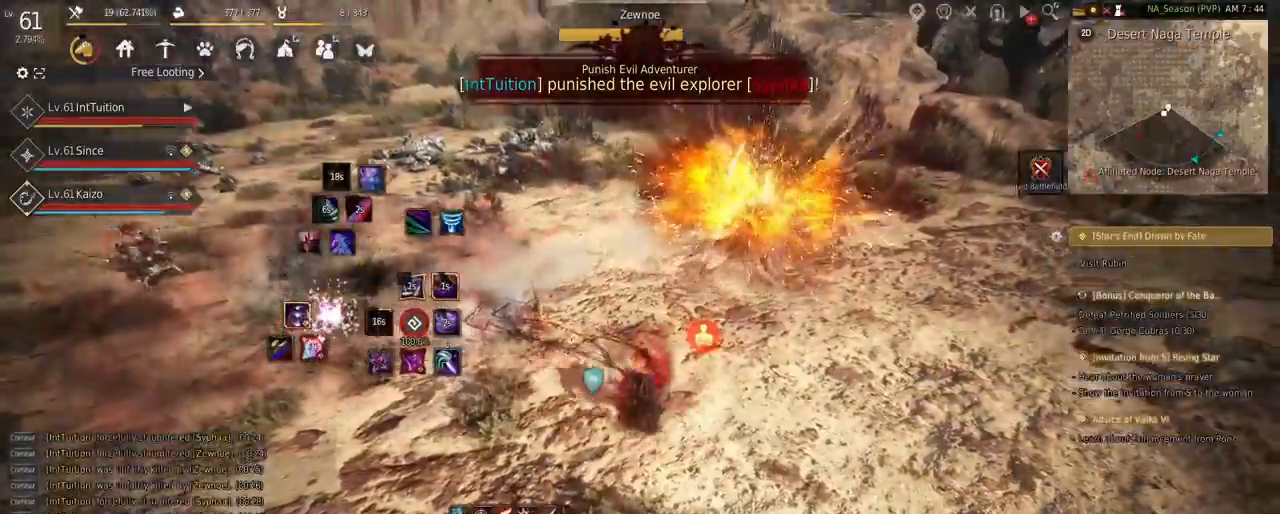
{"keys": [], "mouse": [], "events": [[83, "q", "up"], [100, "shift", "up"]]}
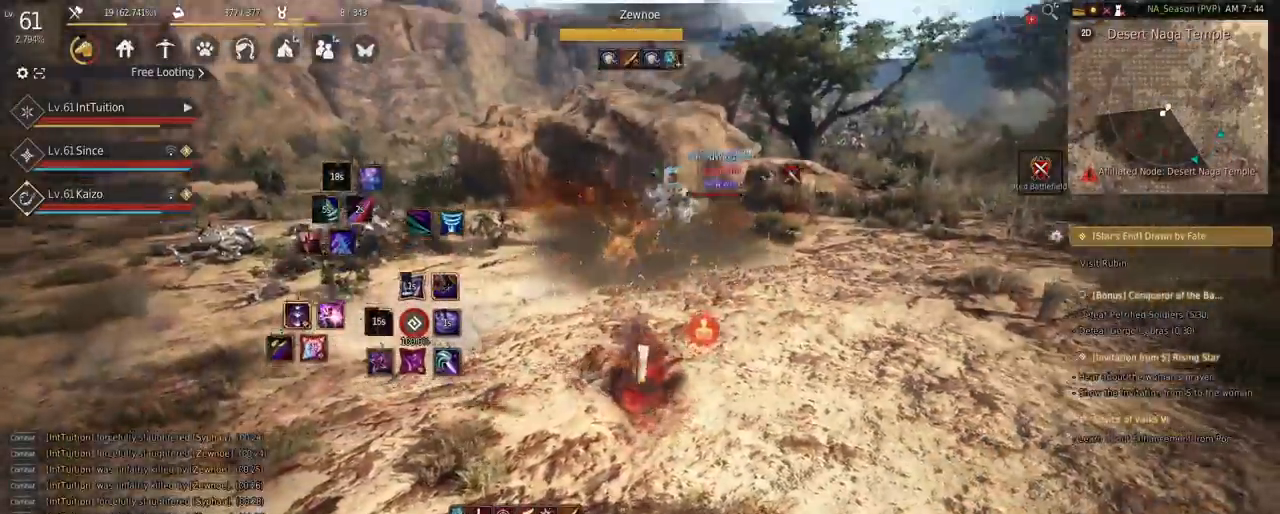
{"keys": [], "mouse": []}
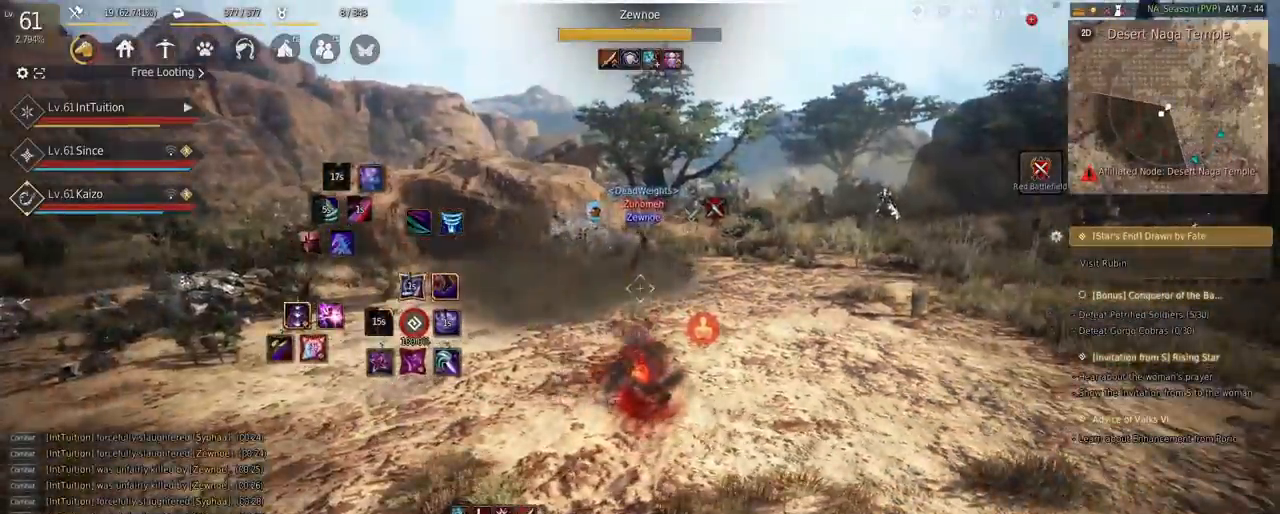
{"keys": [], "mouse": [], "events": [[17, "f", "down"], [17, "w", "down"], [117, "f", "up"], [133, "w", "up"], [200, "mouse_right", "down"], [350, "mouse_right", "up"]]}
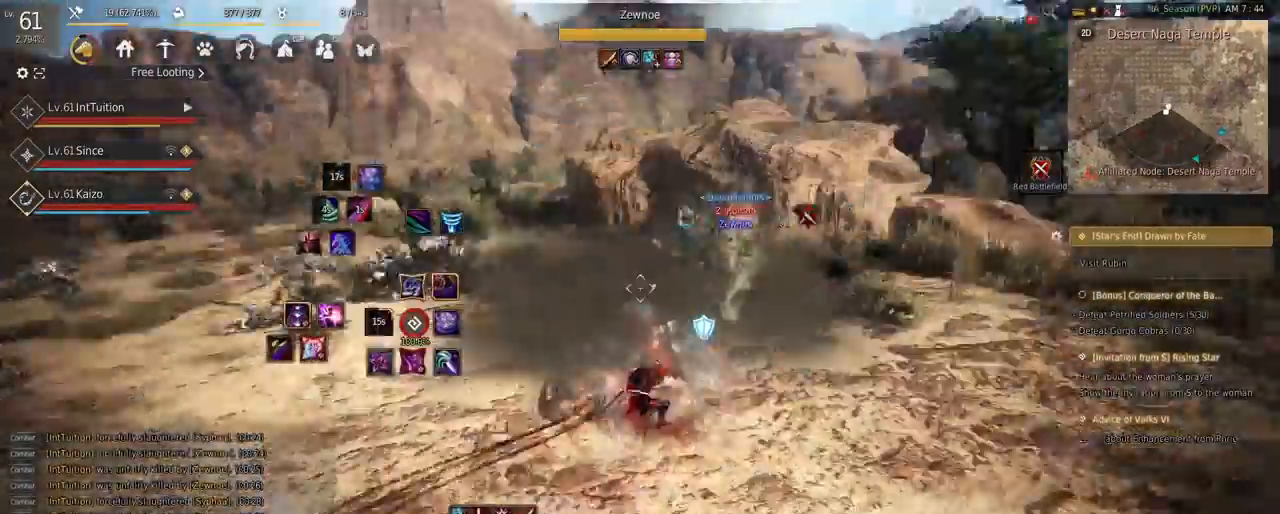
{"keys": ["shift"], "mouse": [], "events": [[17, "shift", "down"], [17, "w", "down"], [417, "w", "up"]]}
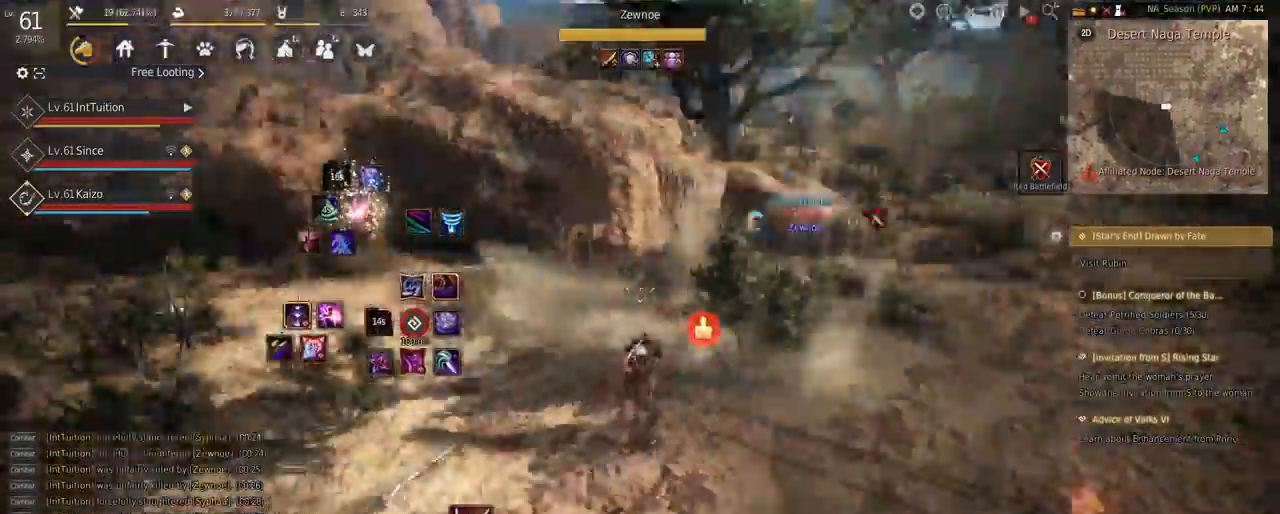
{"keys": ["space", "w"], "mouse": [], "events": [[33, "mouse_left", "down"], [133, "mouse_left", "up"], [133, "shift", "up"], [133, "w", "down"], [150, "space", "down"]]}
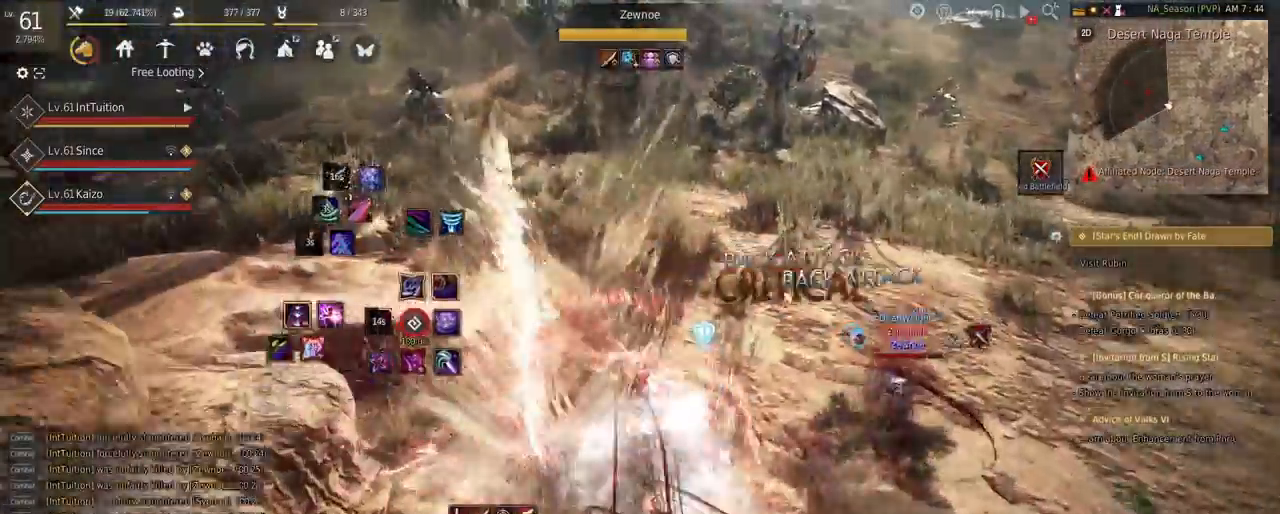
{"keys": [], "mouse": [], "events": [[67, "w", "up"], [117, "space", "up"], [333, "a", "down"], [333, "shift", "down"], [400, "a", "up"], [400, "shift", "up"]]}
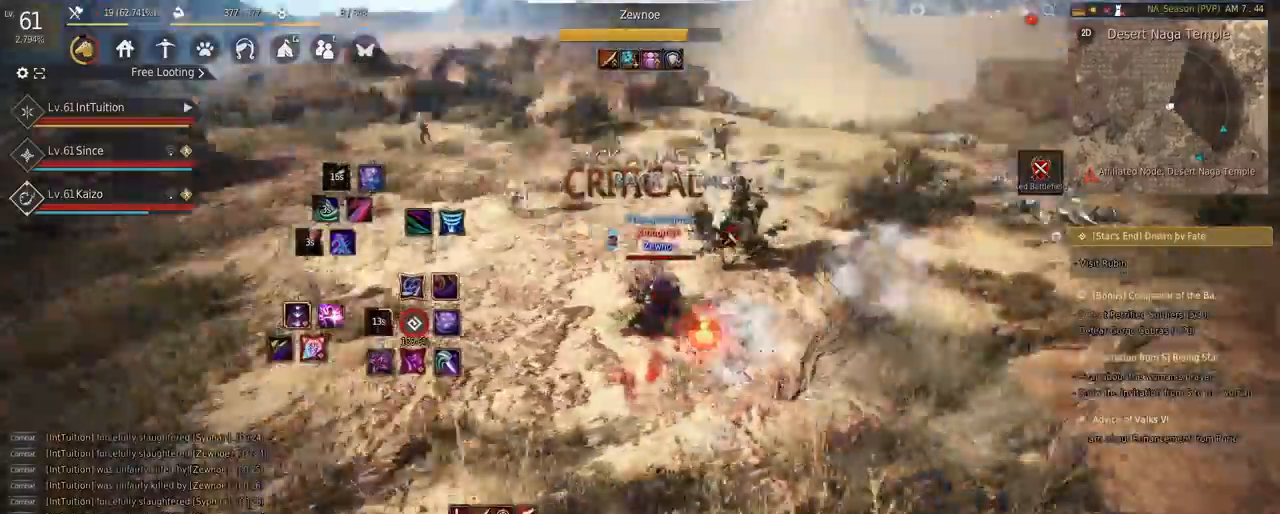
{"keys": [], "mouse": [], "events": [[33, "e", "down"], [33, "s", "down"], [283, "e", "up"], [300, "s", "up"]]}
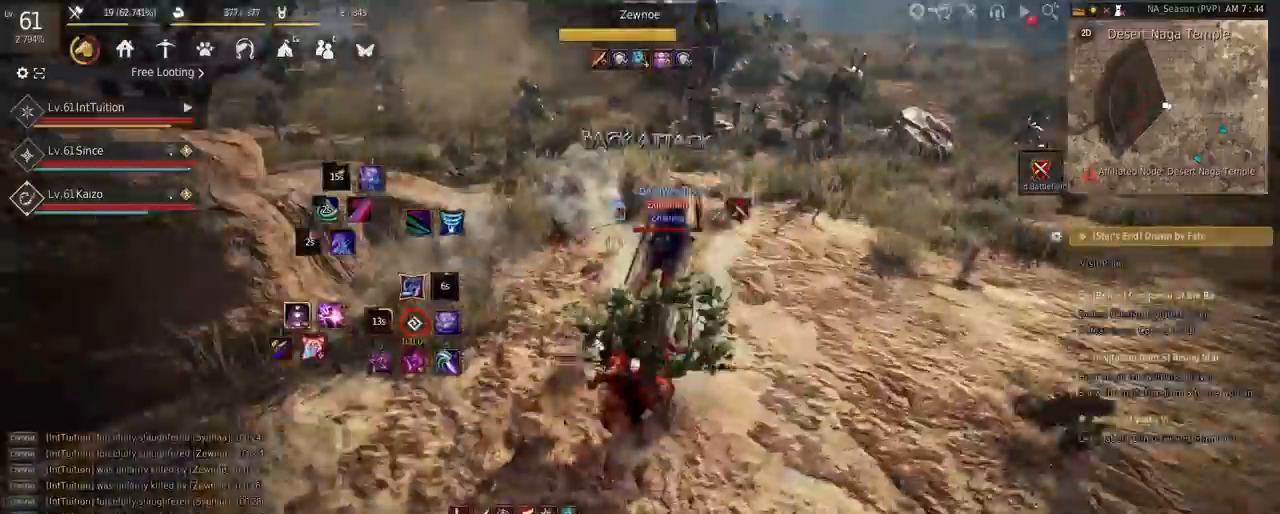
{"keys": [], "mouse": [], "events": []}
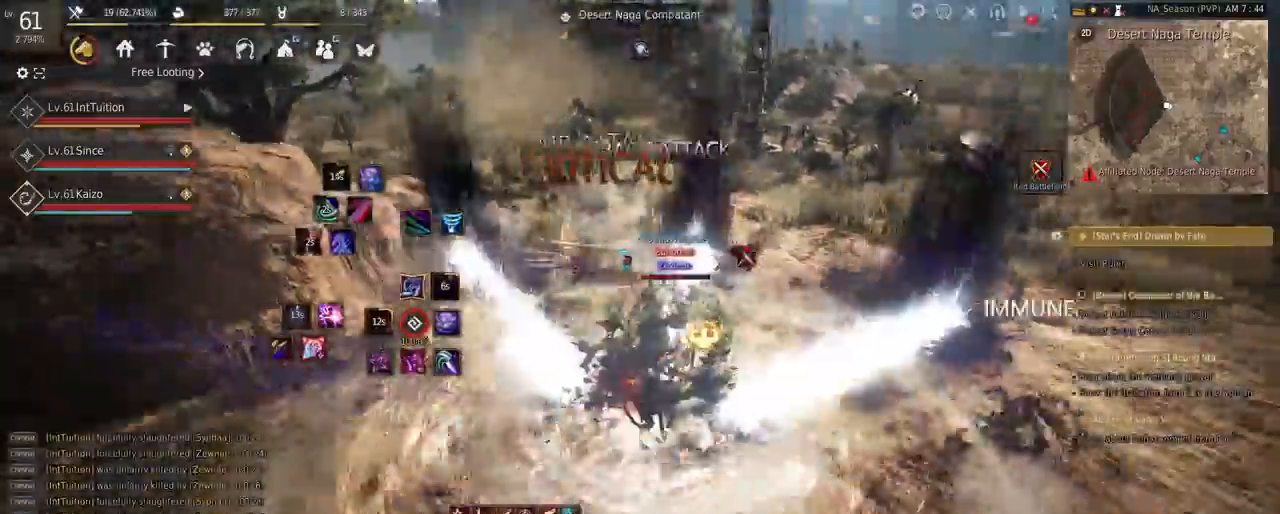
{"keys": [], "mouse": ["left", "right"], "events": [[183, "d", "down"], [233, "mouse_left", "down"], [233, "mouse_right", "down"], [283, "d", "up"]]}
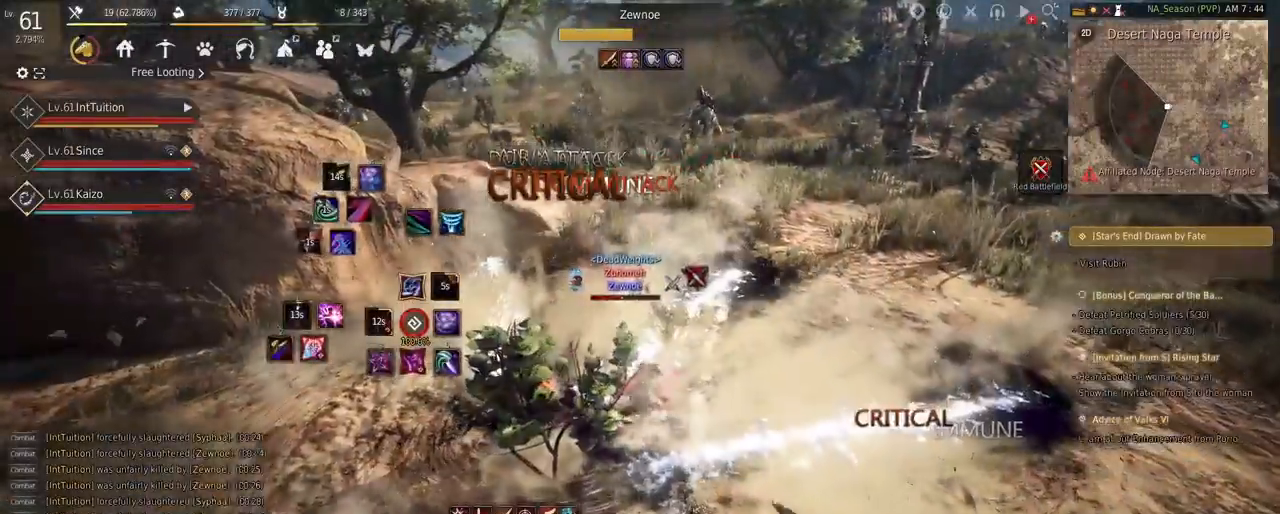
{"keys": ["f"], "mouse": [], "events": [[150, "mouse_left", "up"], [150, "mouse_right", "up"], [183, "f", "down"], [250, "f", "up"], [350, "f", "down"], [400, "f", "up"], [483, "f", "down"]]}
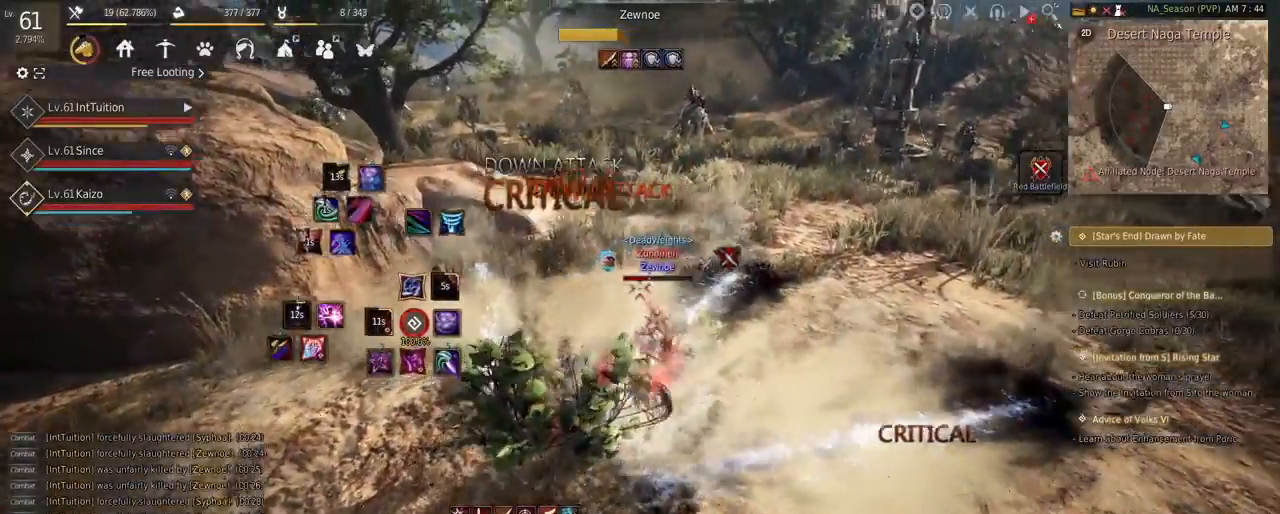
{"keys": ["shift"], "mouse": ["right"], "events": [[50, "f", "up"], [100, "shift", "down"], [183, "mouse_right", "down"]]}
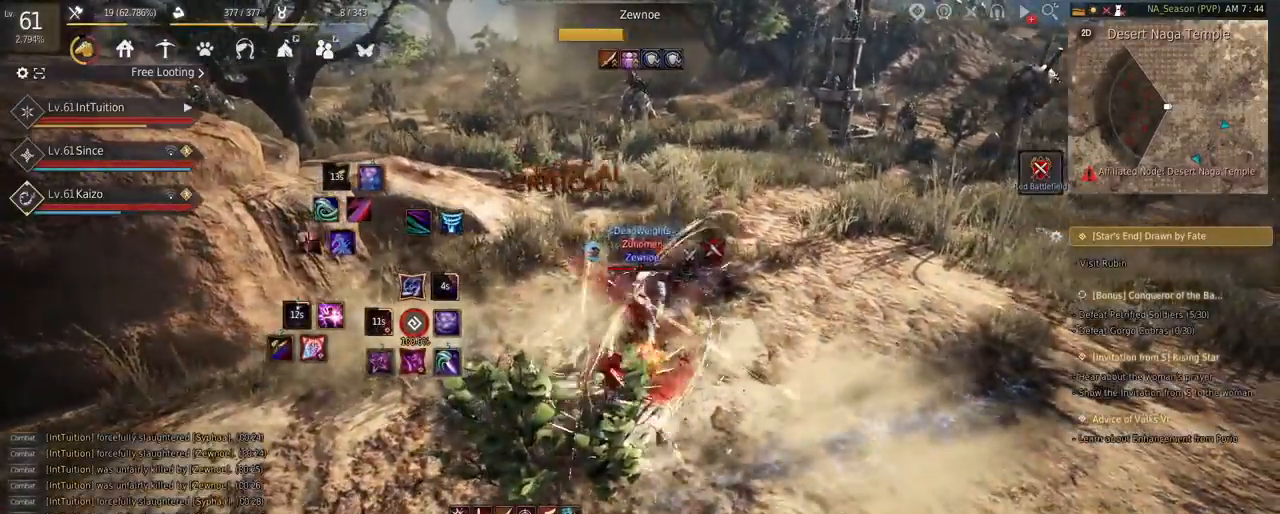
{"keys": [], "mouse": [], "events": [[17, "shift", "up"], [33, "mouse_right", "up"]]}
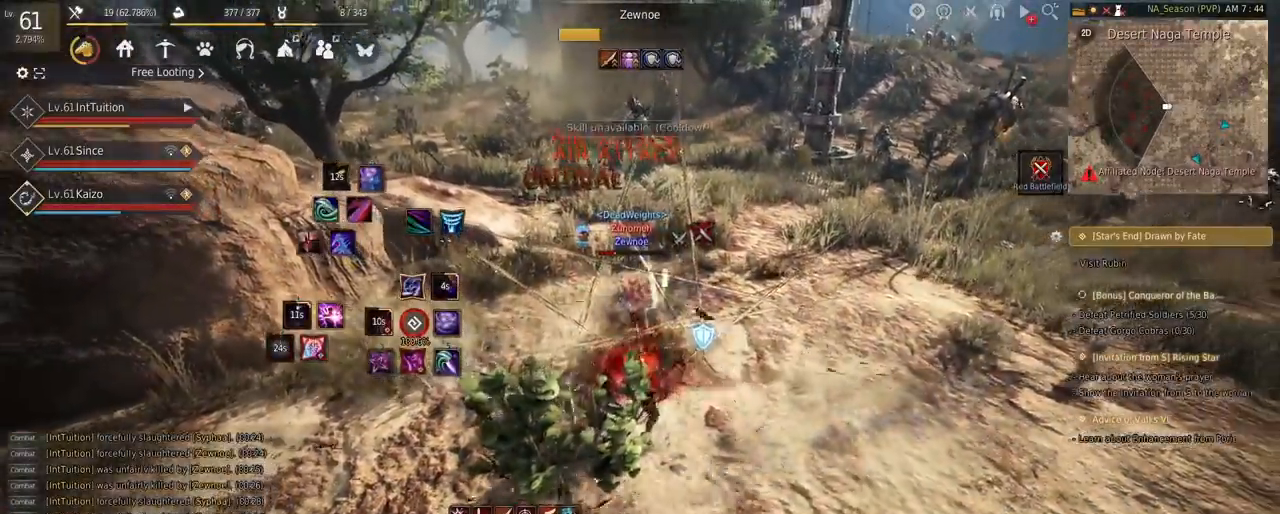
{"keys": ["q"], "mouse": [], "events": [[333, "q", "down"], [367, "q", "up"], [467, "q", "down"]]}
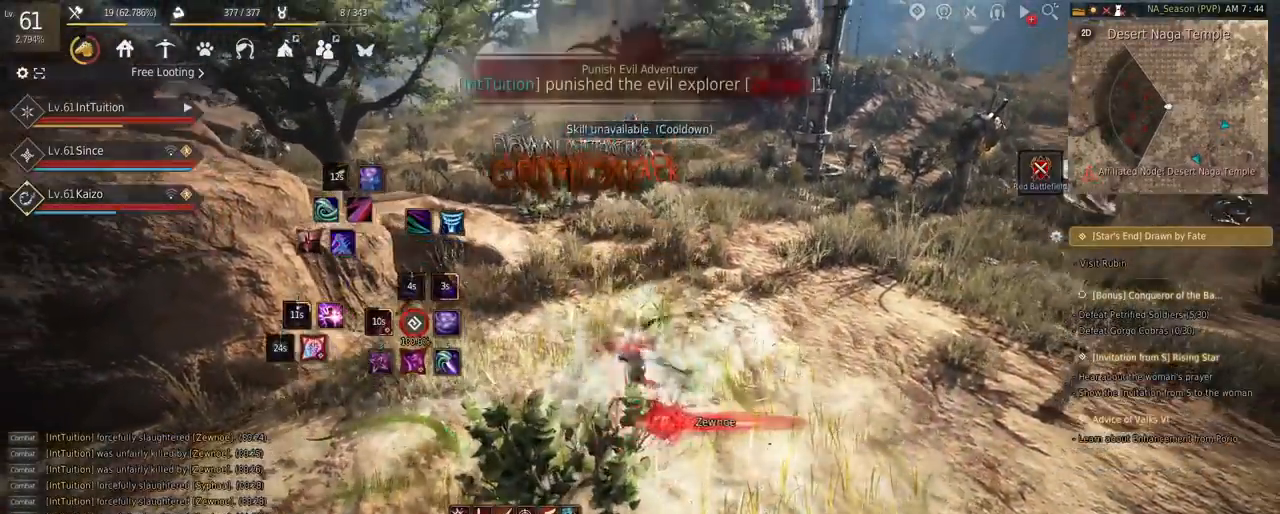
{"keys": ["w"], "mouse": [], "events": [[50, "q", "up"], [167, "f", "down"], [167, "w", "down"], [267, "f", "up"]]}
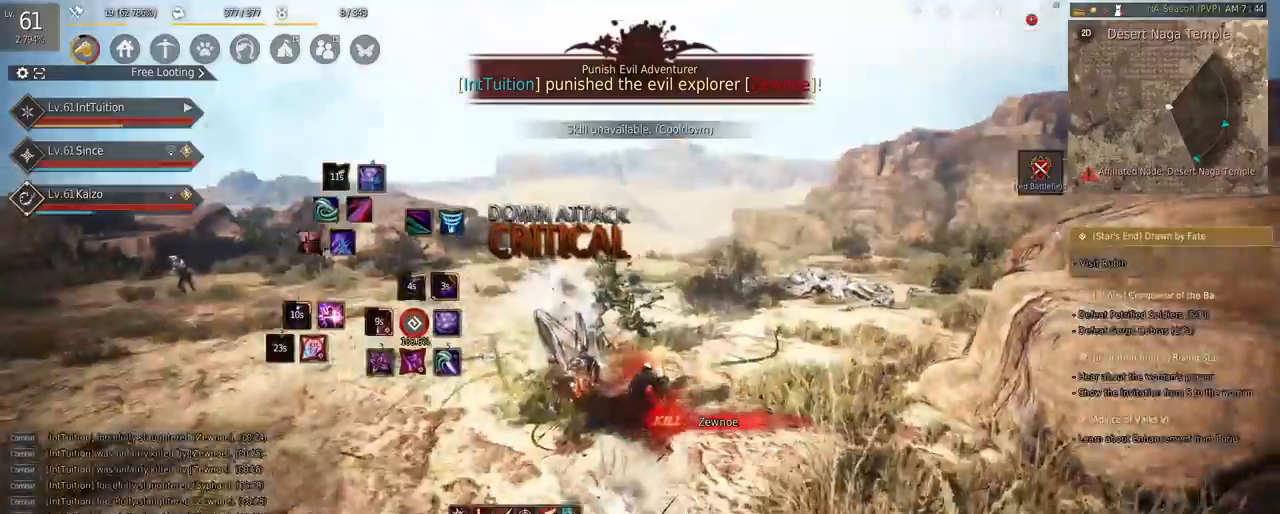
{"keys": ["w"], "mouse": [], "events": []}
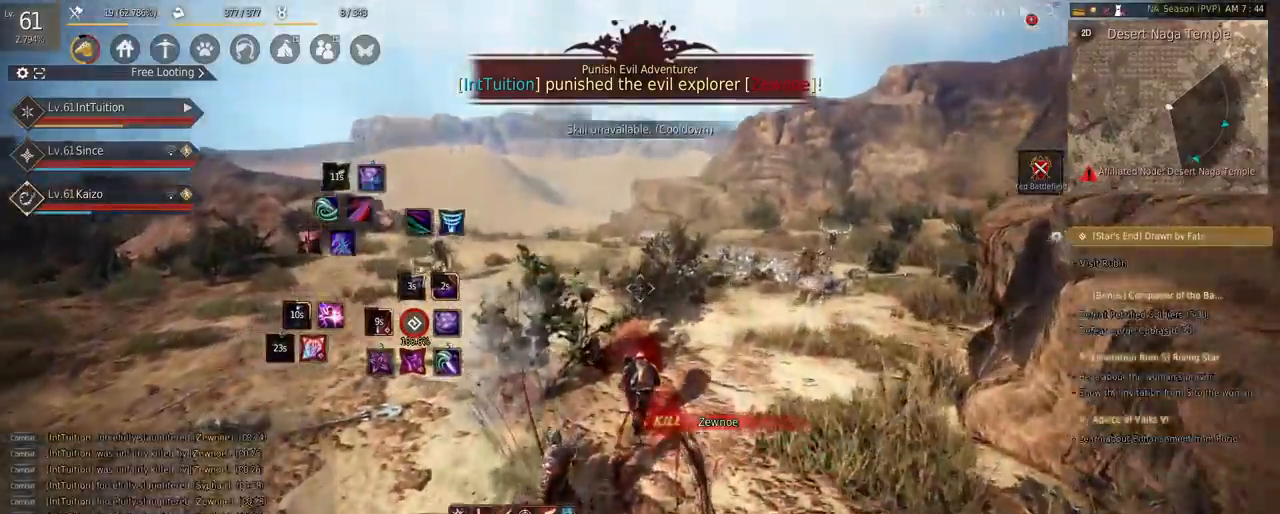
{"keys": ["w"], "mouse": [], "events": [[333, "f", "down"], [433, "f", "up"]]}
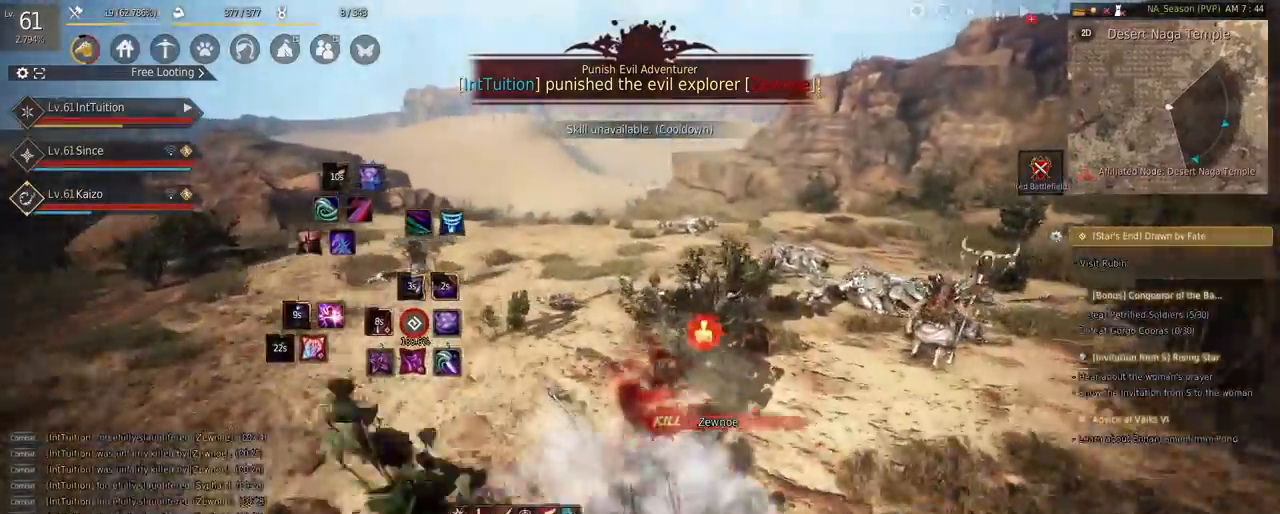
{"keys": ["w"], "mouse": [], "events": []}
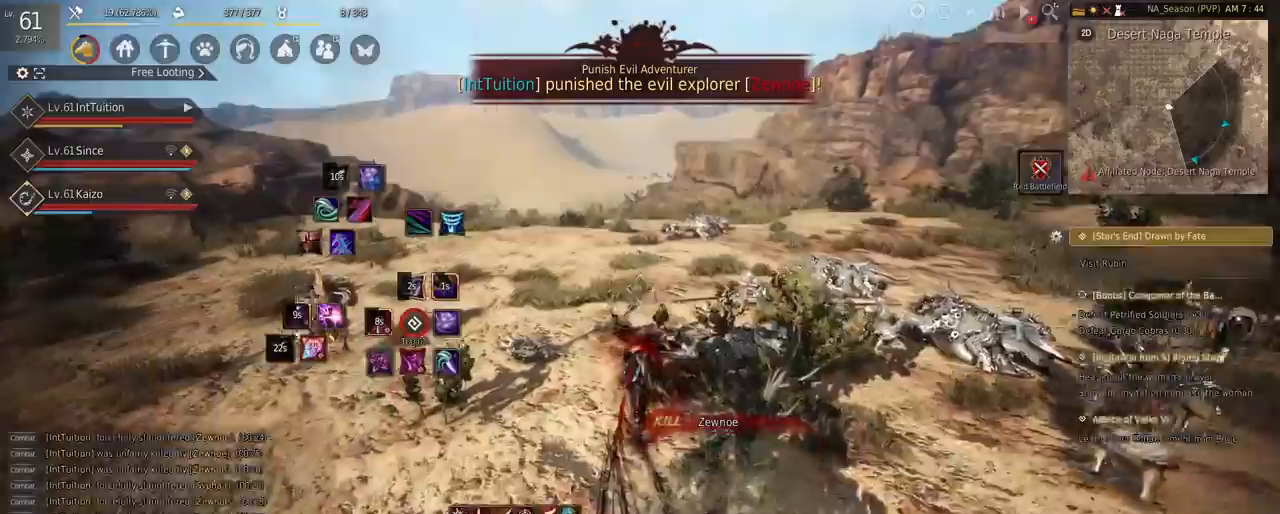
{"keys": [], "mouse": [], "events": [[233, "space", "down"], [367, "space", "up"], [383, "w", "up"]]}
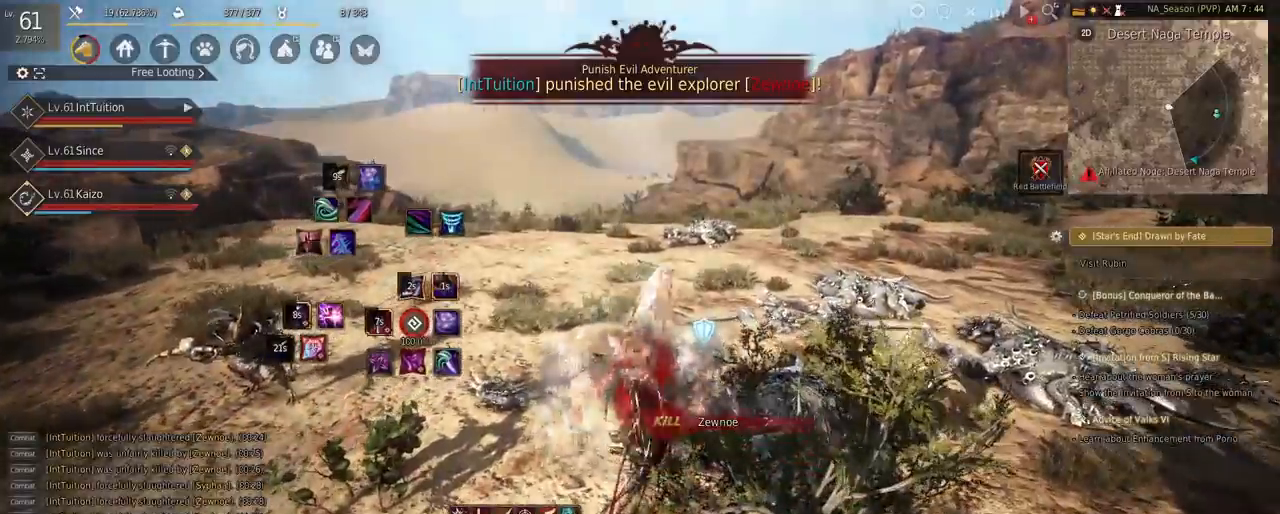
{"keys": [], "mouse": [], "events": []}
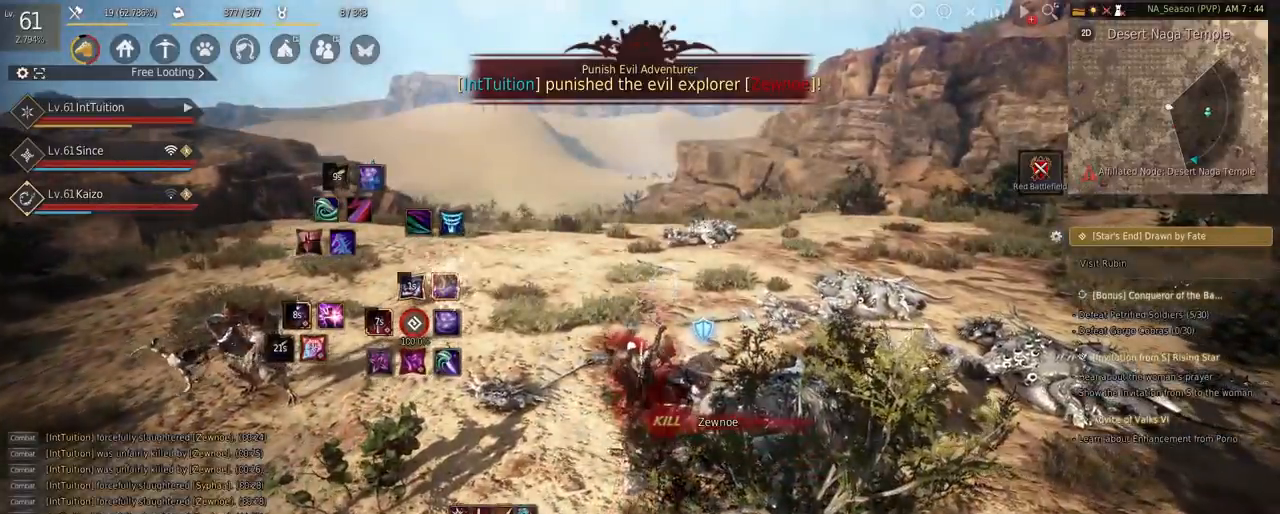
{"keys": ["space"], "mouse": [], "events": [[467, "space", "down"]]}
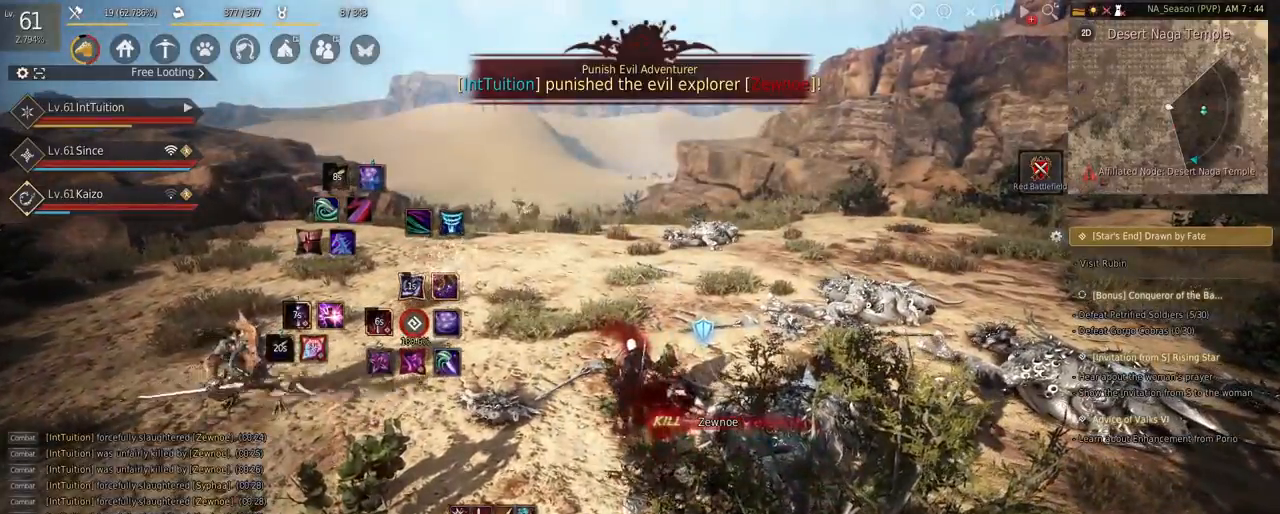
{"keys": [], "mouse": [], "events": [[83, "space", "up"]]}
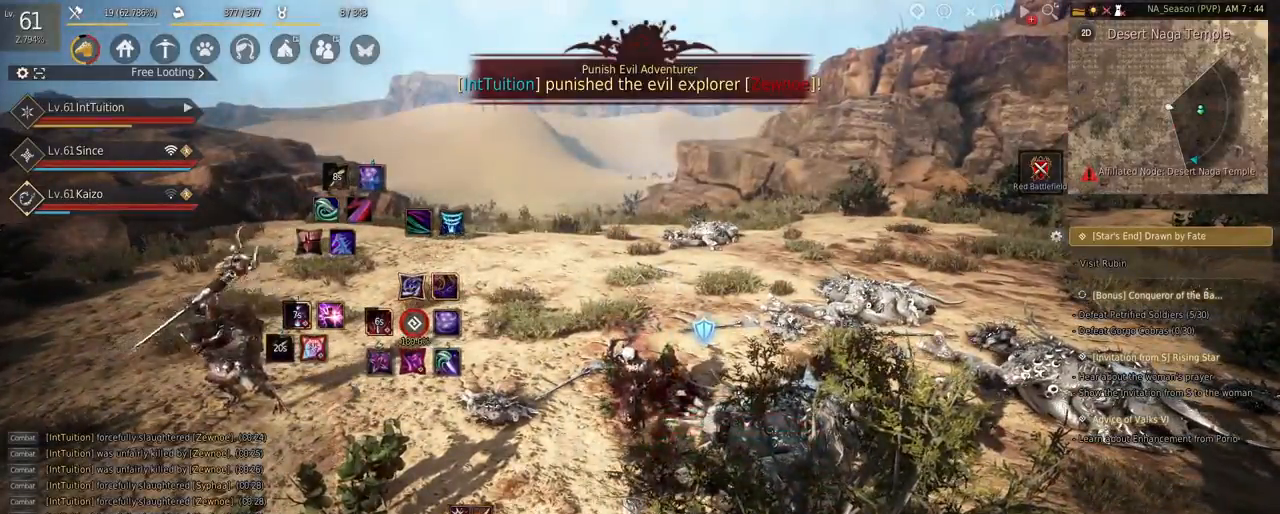
{"keys": [], "mouse": [], "events": []}
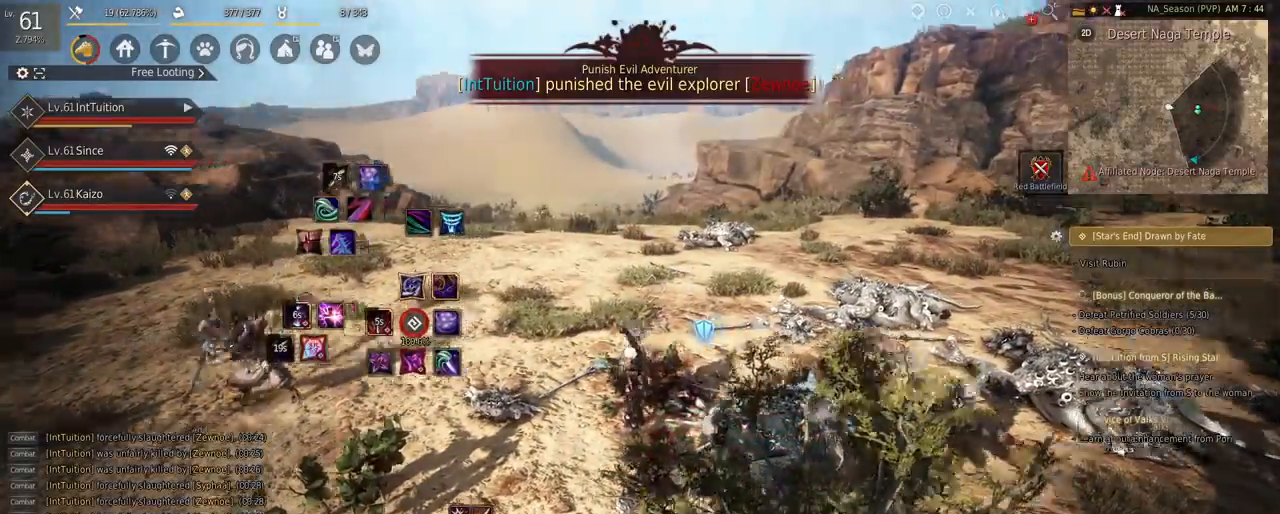
{"keys": [], "mouse": [], "events": [[100, "shift", "down"], [167, "mouse_left", "down"], [250, "mouse_left", "up"], [250, "shift", "up"]]}
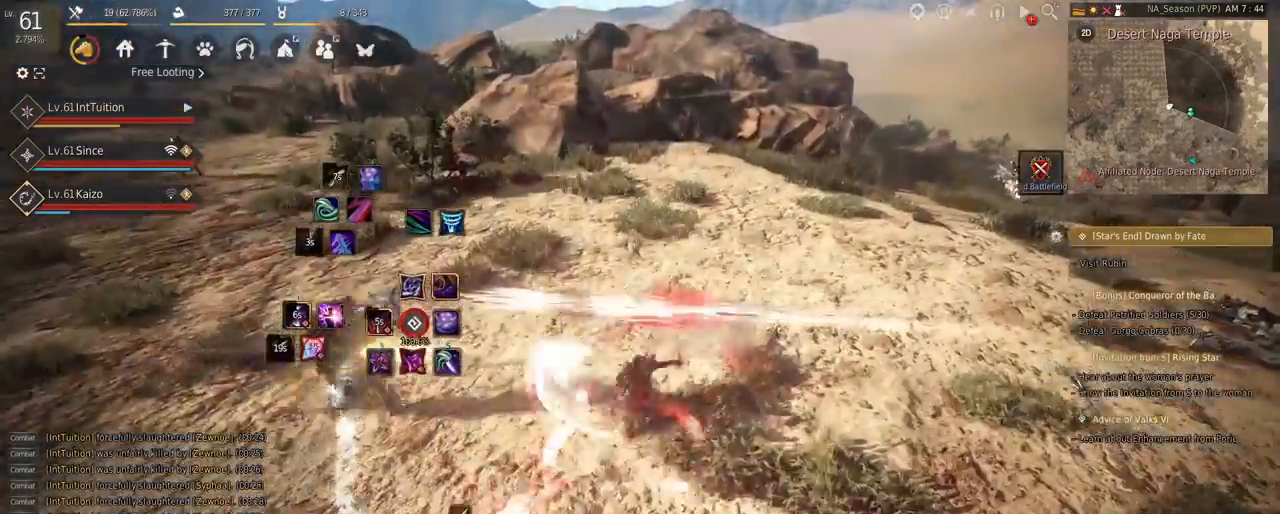
{"keys": [], "mouse": [], "events": [[350, "r", "down"], [450, "r", "up"]]}
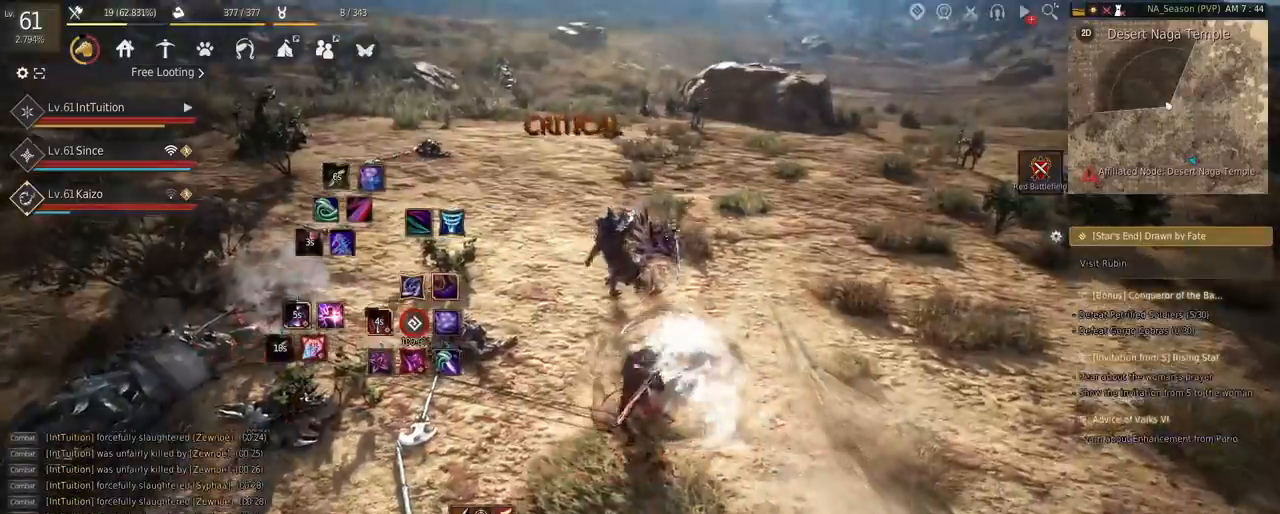
{"keys": ["r", "shift"], "mouse": [], "events": [[333, "shift", "down"], [383, "r", "down"]]}
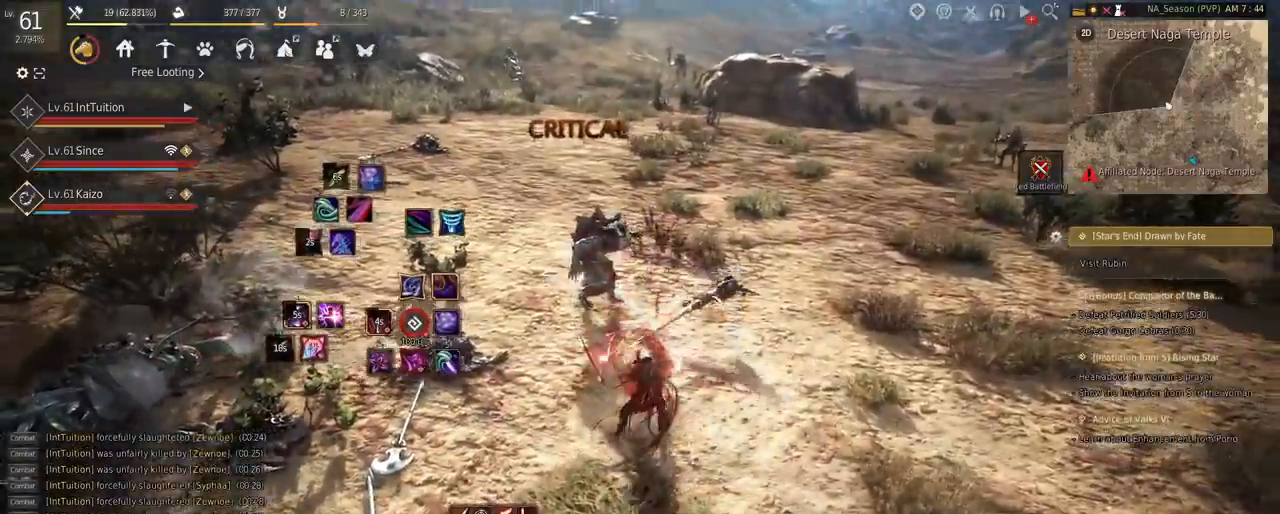
{"keys": ["a", "w"], "mouse": [], "events": [[17, "r", "up"], [17, "shift", "up"], [167, "w", "down"], [250, "f", "down"], [383, "a", "down"], [400, "f", "up"]]}
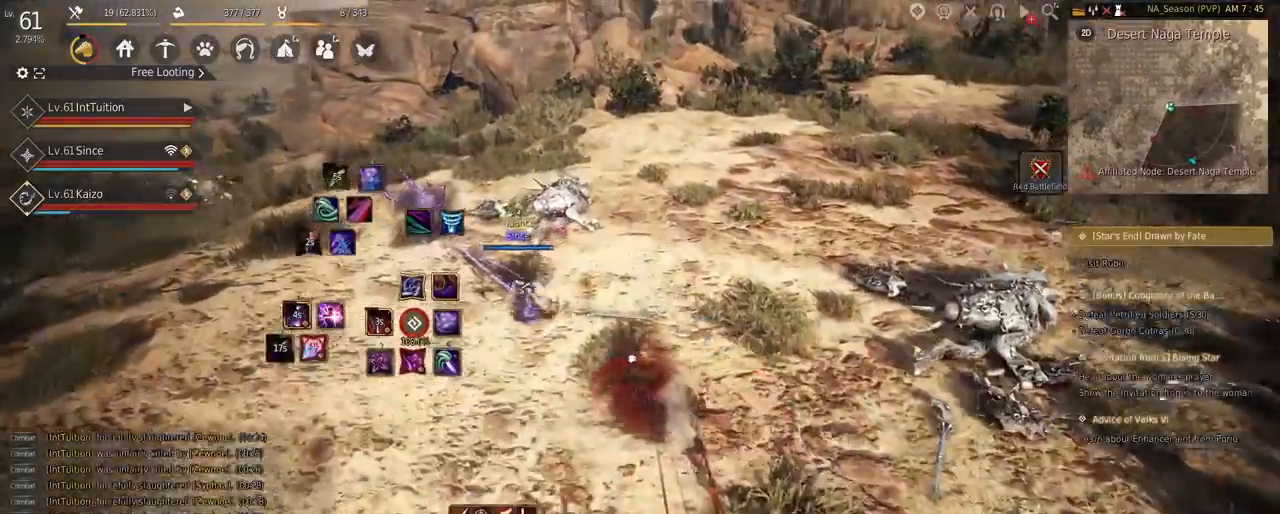
{"keys": [], "mouse": [], "events": [[17, "space", "down"], [117, "a", "up"], [217, "space", "up"], [250, "w", "up"]]}
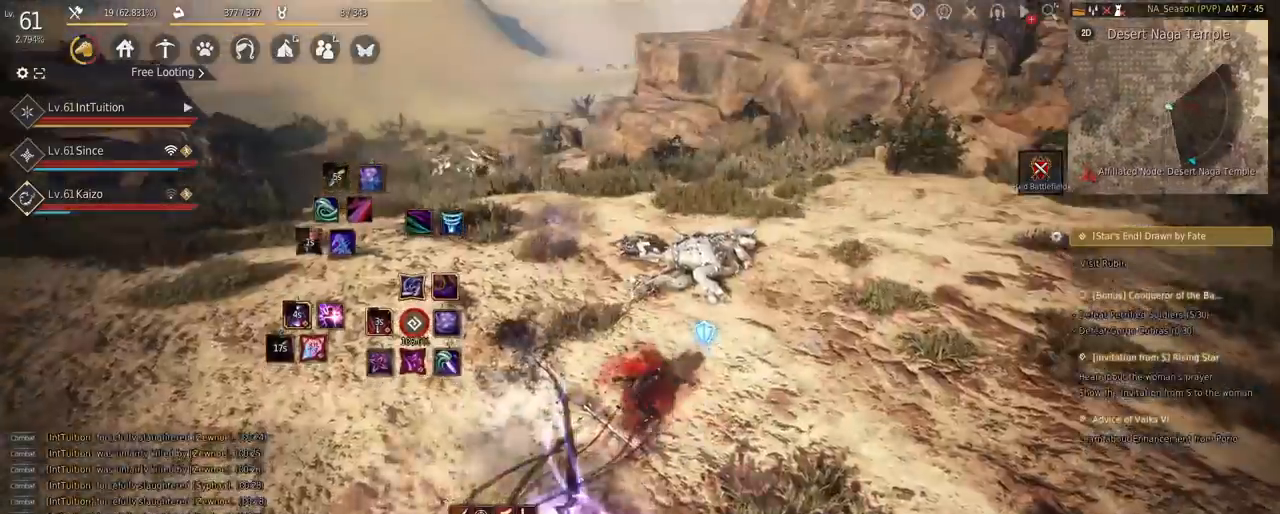
{"keys": [], "mouse": [], "events": []}